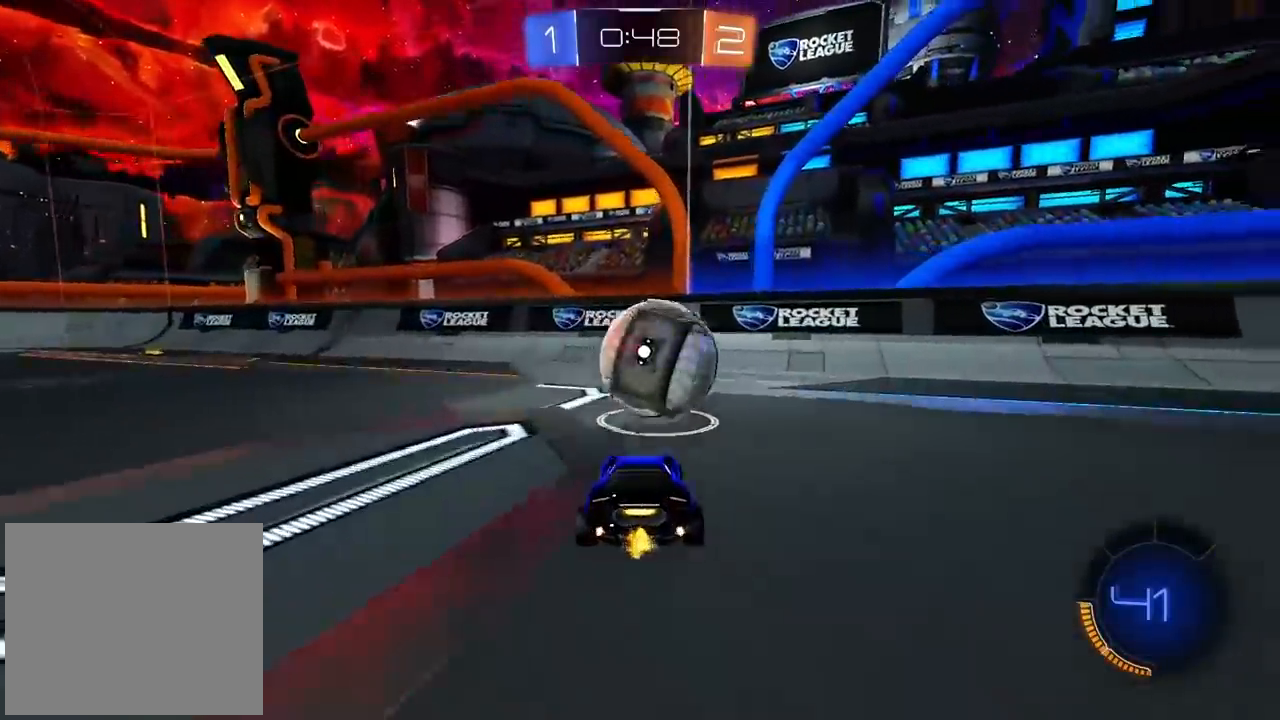
Gameplay with a controller (PlayStation layout); each line is a JSON object with the inputs held at the frame after it (dt_ms = milliseconds from this image to that frame). "events" lists button and stick changes between this image and that frame as [ms after this image, input, new state], when the widget could be followed in between. Not read: L2.
{"dt_ms": 500, "buttons": ["R2"], "left_stick": "center", "right_stick": "center", "events": [[100, "R2", "down"], [183, "left_stick", "right"], [283, "left_stick", "center"]]}
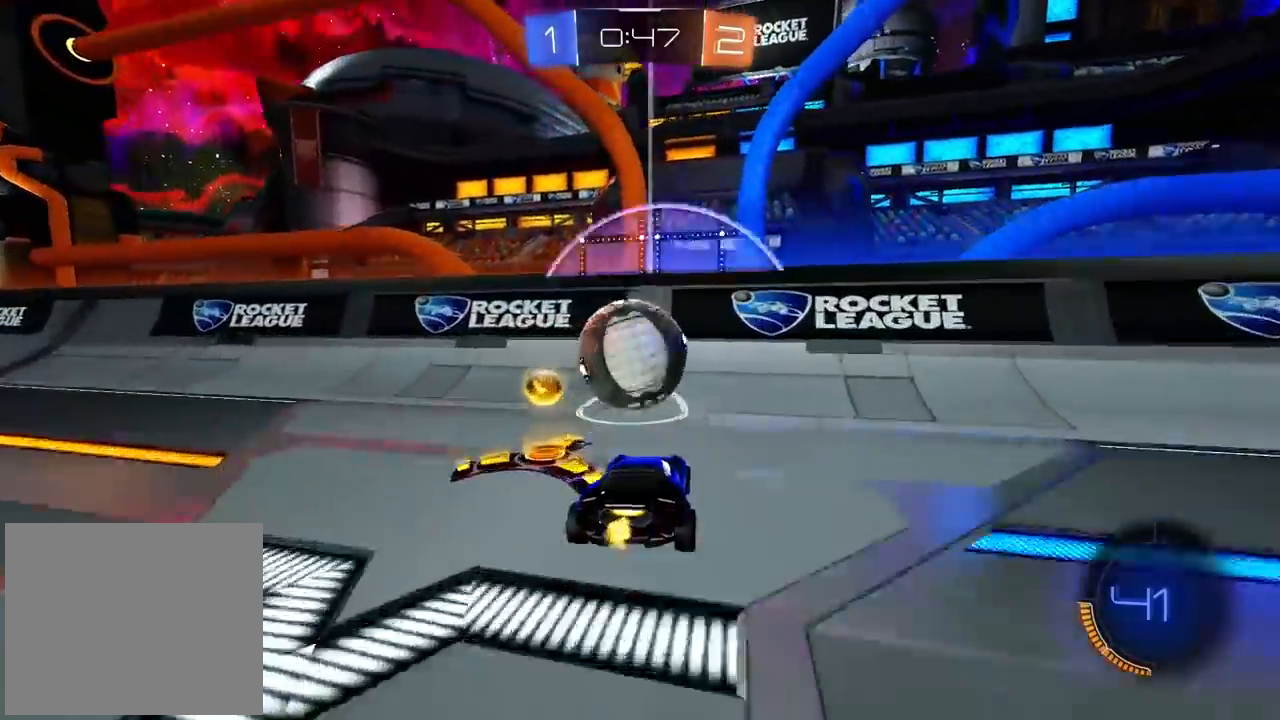
{"dt_ms": 500, "buttons": ["CIRCLE", "R2"], "left_stick": "center", "right_stick": "center", "events": [[233, "left_stick", "left"], [267, "CIRCLE", "down"], [467, "left_stick", "center"]]}
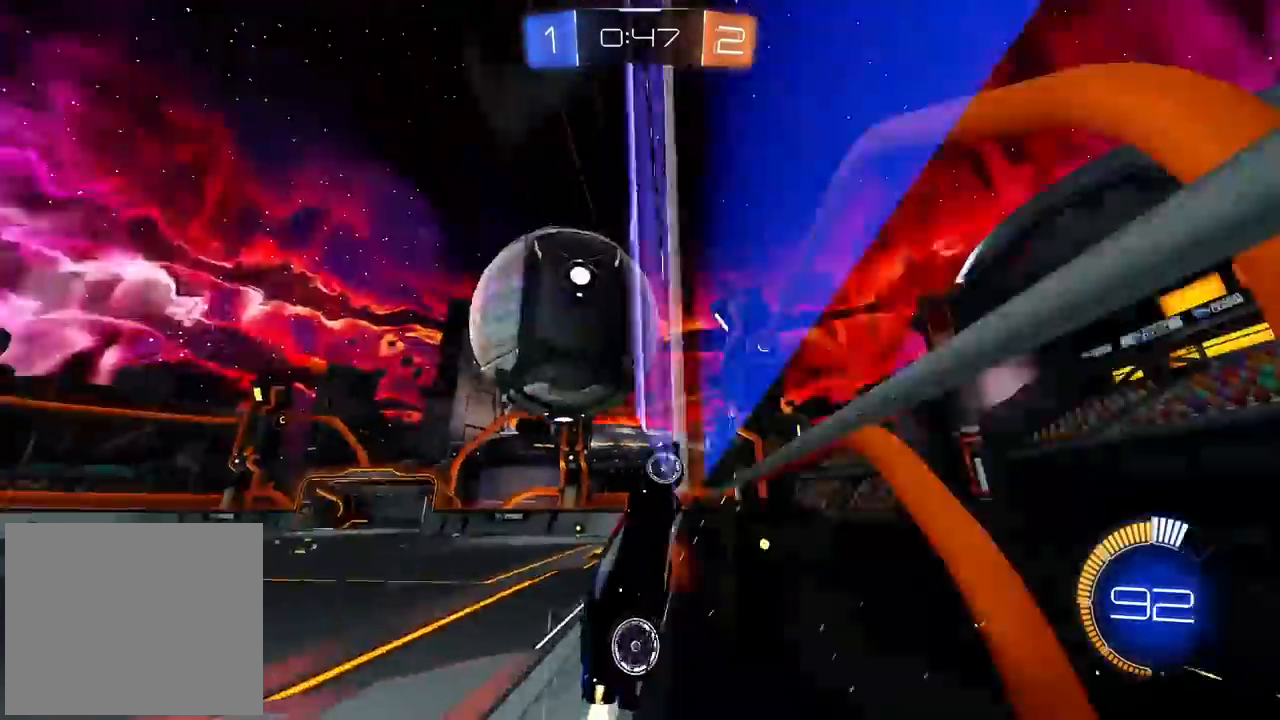
{"dt_ms": 500, "buttons": [], "left_stick": "down-left", "right_stick": "center"}
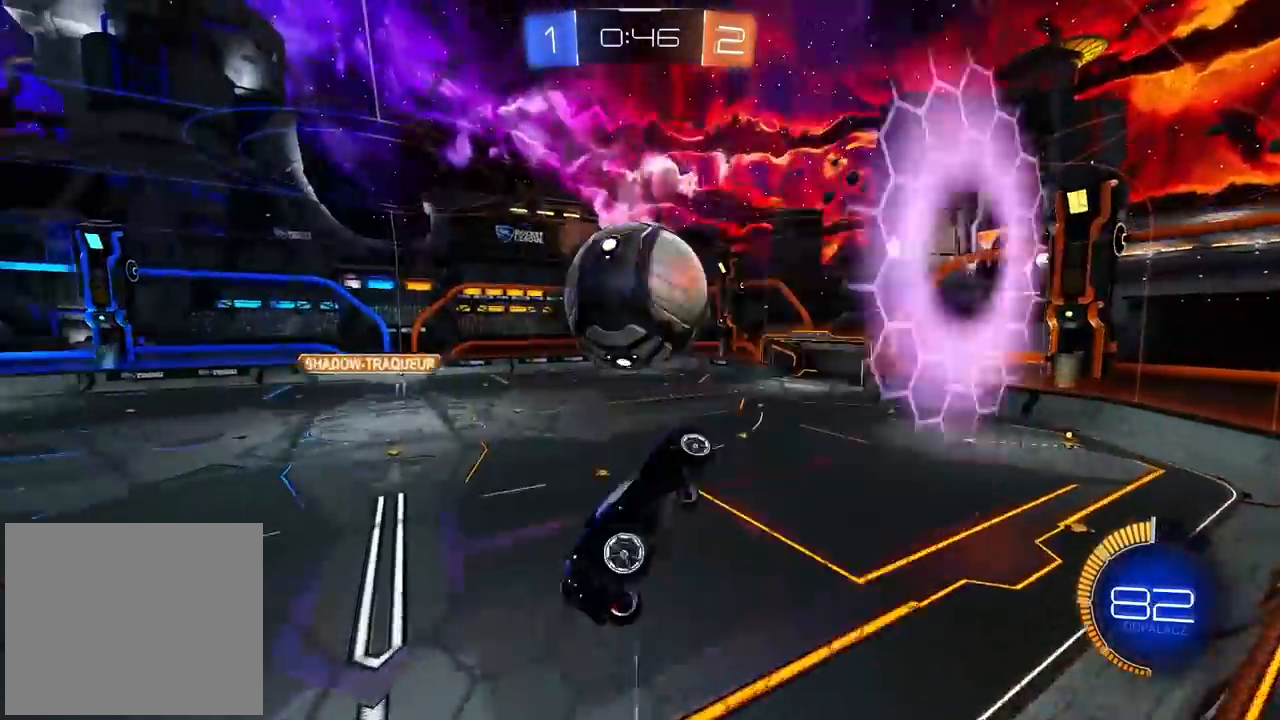
{"dt_ms": 500, "buttons": ["CIRCLE", "R2"], "left_stick": "down-right", "right_stick": "center", "events": [[83, "R2", "down"], [167, "CIRCLE", "down"], [200, "left_stick", "center"], [300, "left_stick", "down"], [383, "left_stick", "down-right"]]}
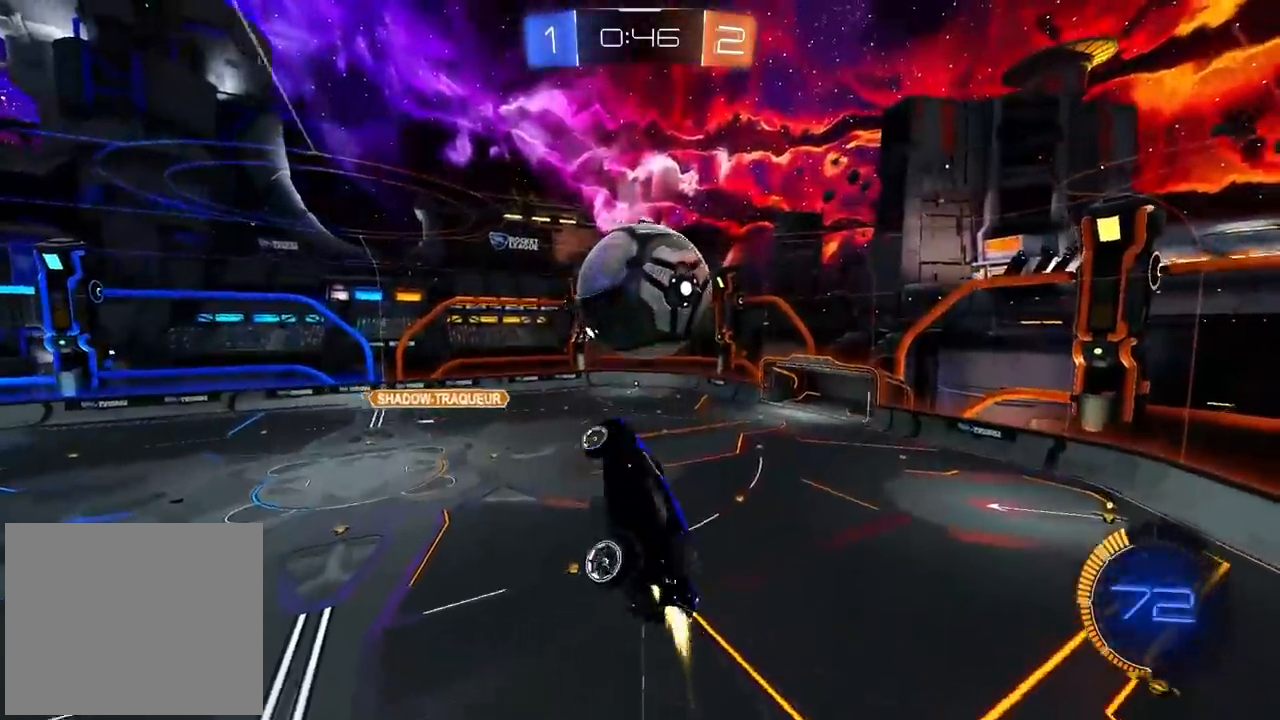
{"dt_ms": 500, "buttons": ["CIRCLE", "R2"], "left_stick": "down-right", "right_stick": "center", "events": [[150, "left_stick", "center"], [217, "left_stick", "down-right"], [317, "CIRCLE", "up"], [333, "CIRCLE", "down"]]}
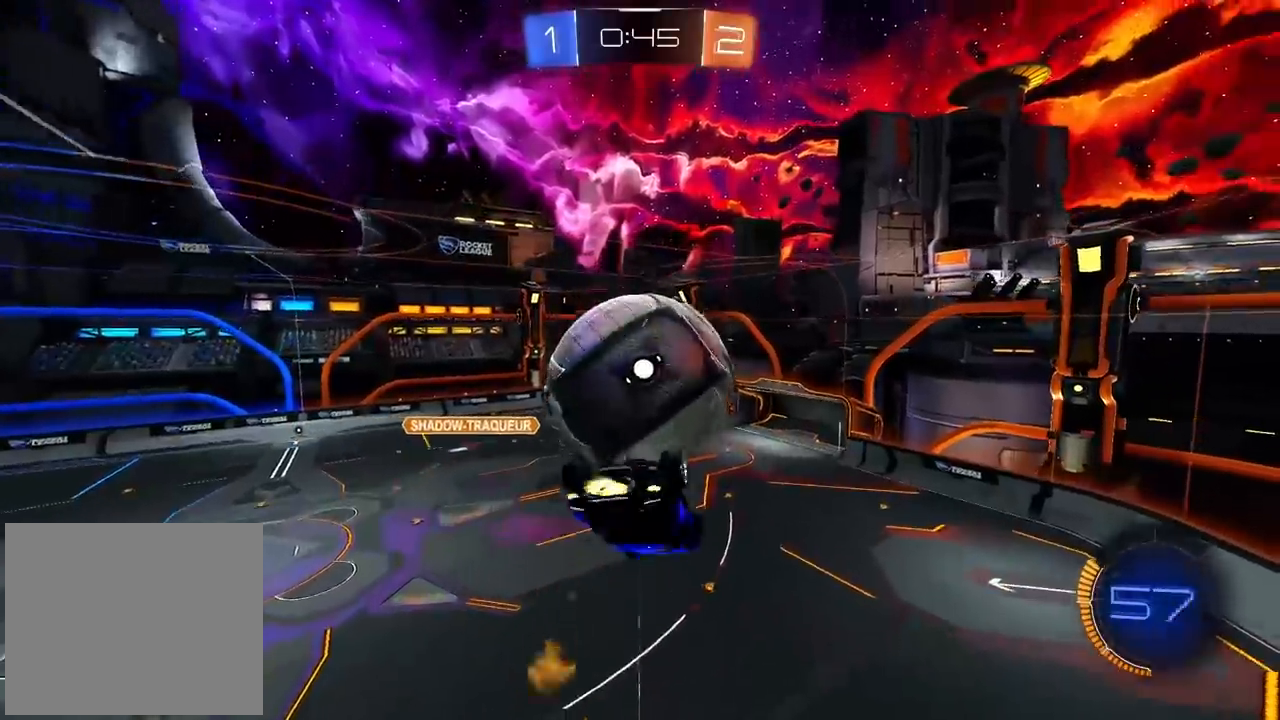
{"dt_ms": 500, "buttons": [], "left_stick": "down-right", "right_stick": "center", "events": [[33, "CIRCLE", "up"], [33, "left_stick", "right"], [100, "R2", "up"], [467, "left_stick", "down-right"]]}
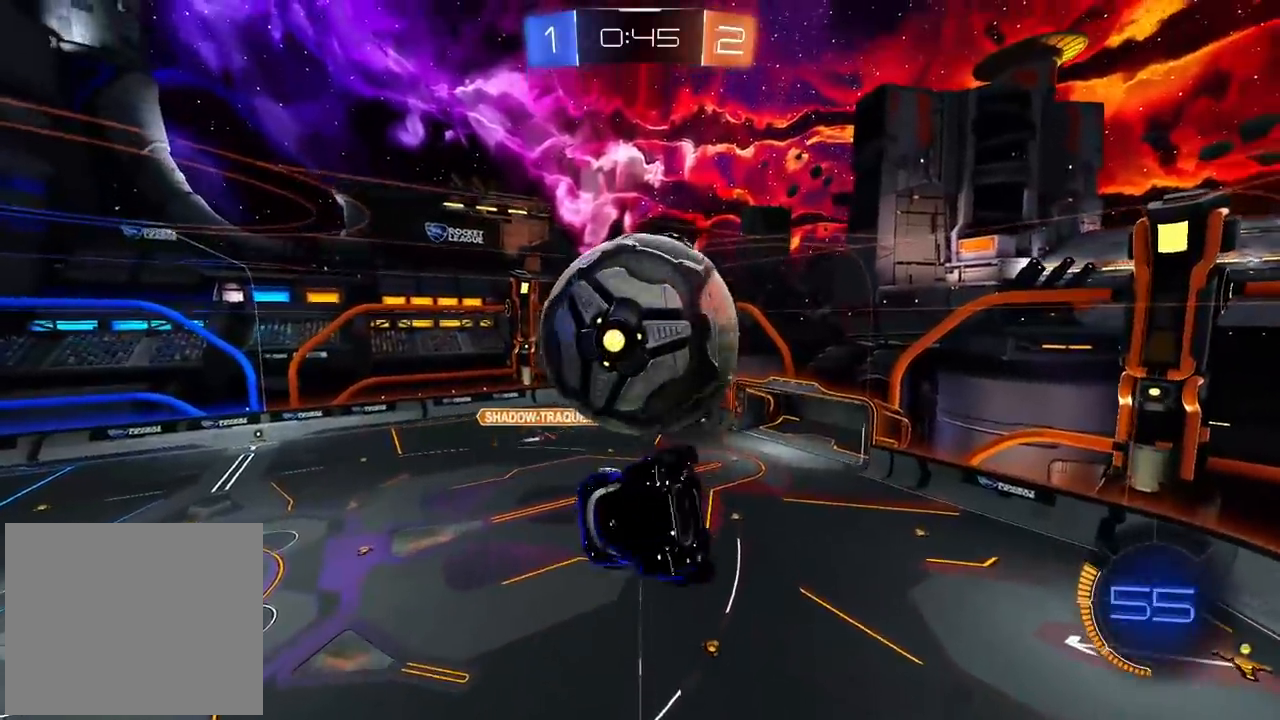
{"dt_ms": 500, "buttons": ["CIRCLE", "R2"], "left_stick": "down-right", "right_stick": "center", "events": [[317, "left_stick", "center"], [333, "R2", "down"], [367, "CIRCLE", "down"], [400, "left_stick", "down-right"]]}
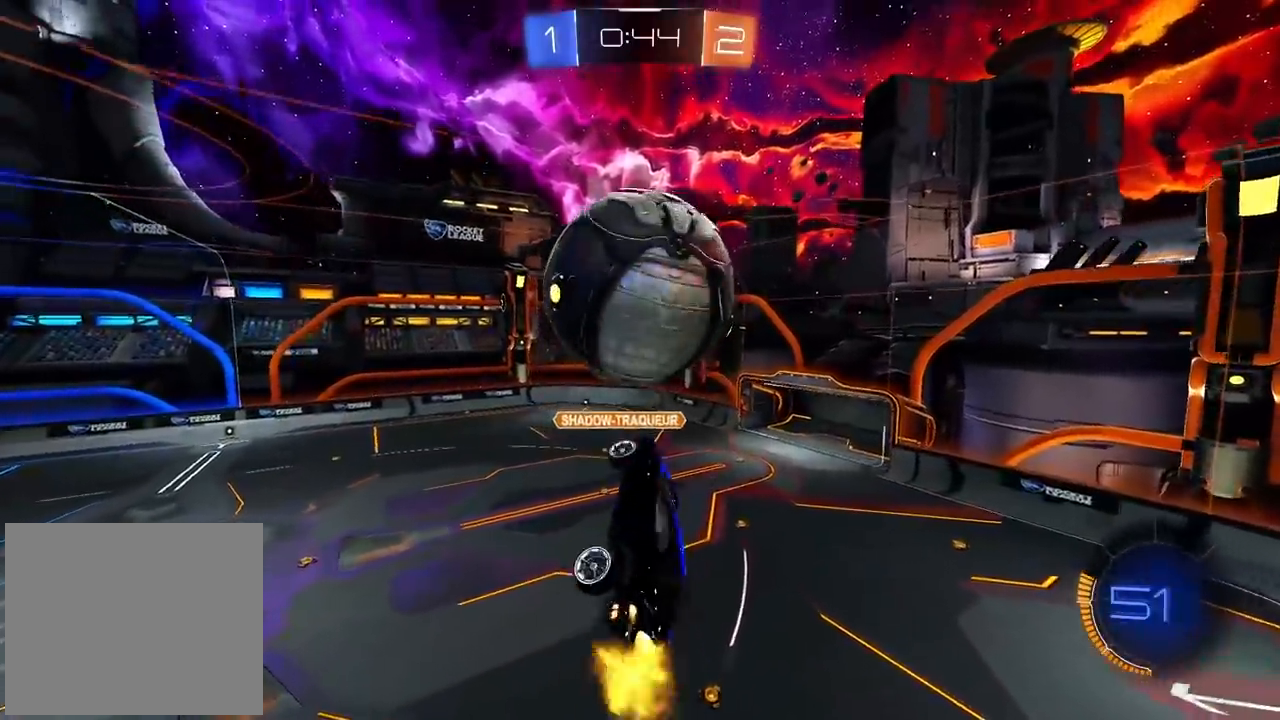
{"dt_ms": 500, "buttons": ["CIRCLE", "R2"], "left_stick": "center", "right_stick": "center", "events": [[50, "left_stick", "right"], [117, "CIRCLE", "up"], [133, "R2", "up"], [233, "left_stick", "center"], [267, "SQUARE", "down"], [317, "R2", "down"], [350, "SQUARE", "up"], [433, "CIRCLE", "down"]]}
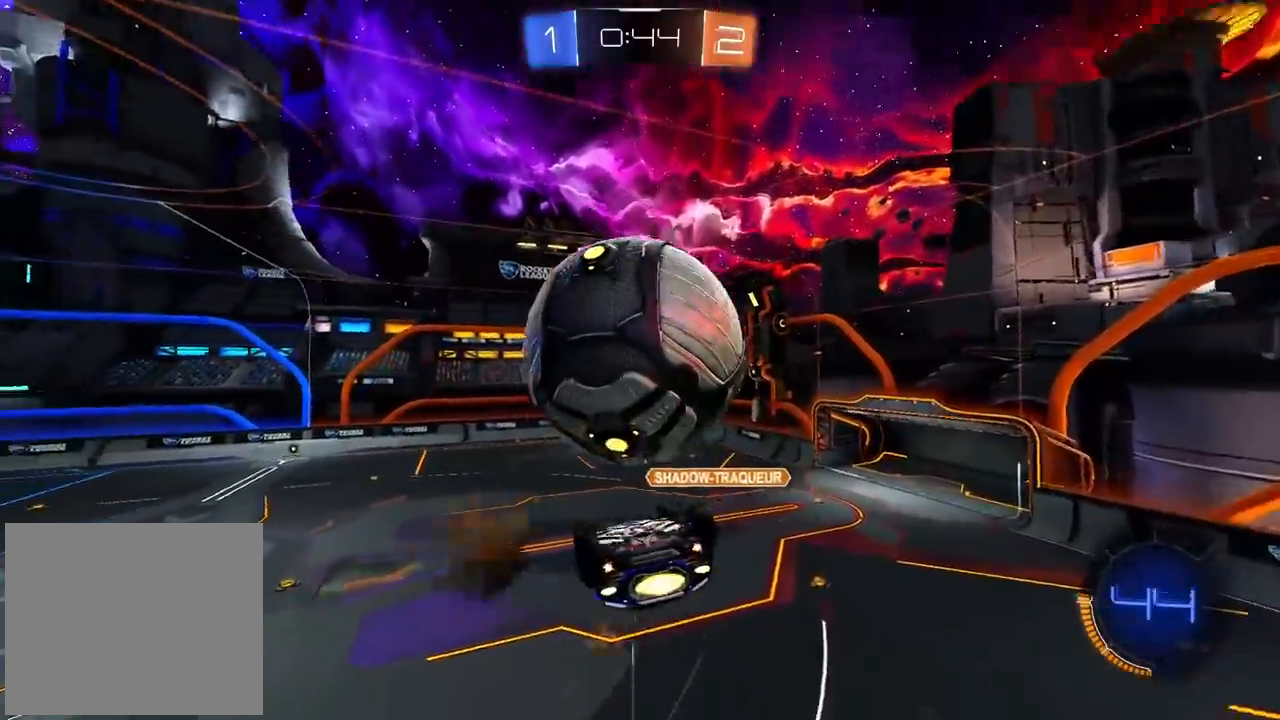
{"dt_ms": 500, "buttons": ["R2"], "left_stick": "down-right", "right_stick": "center", "events": [[50, "left_stick", "up"], [417, "CIRCLE", "up"], [483, "left_stick", "down-right"]]}
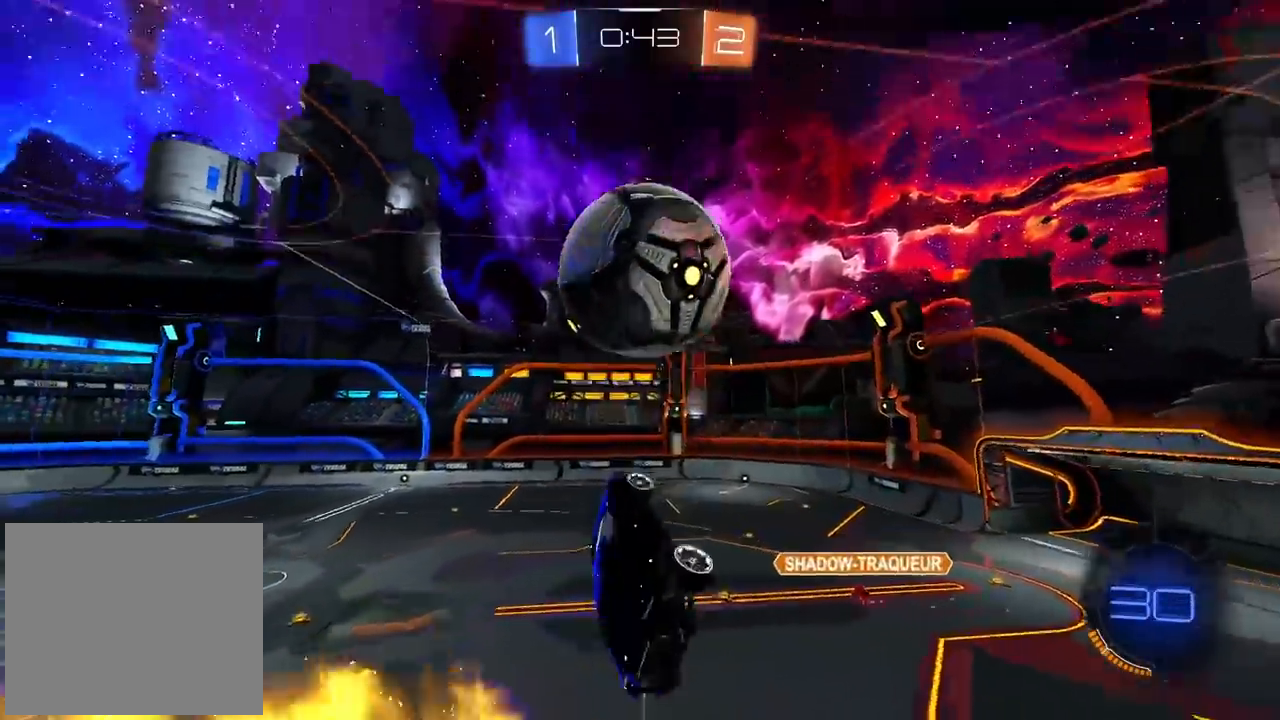
{"dt_ms": 500, "buttons": ["CIRCLE", "R2"], "left_stick": "center", "right_stick": "center", "events": [[83, "left_stick", "down"], [167, "CIRCLE", "down"], [183, "left_stick", "down-left"], [500, "left_stick", "center"]]}
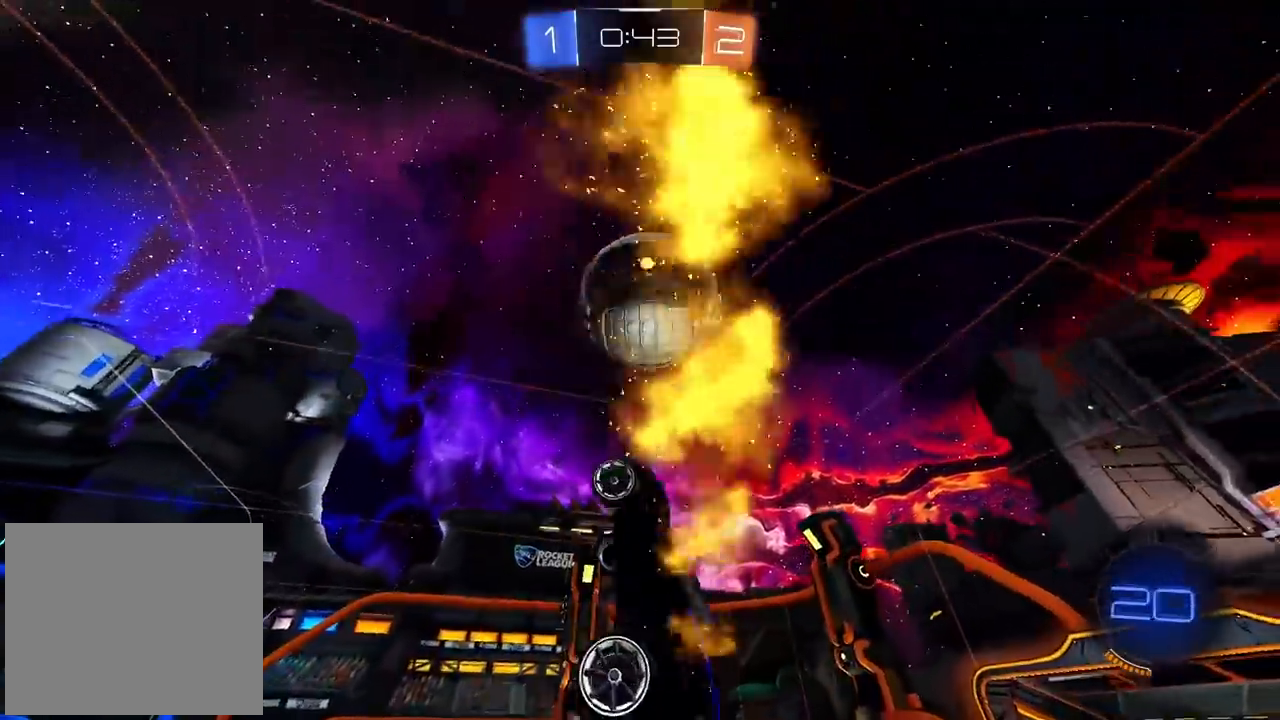
{"dt_ms": 500, "buttons": ["CIRCLE", "R2"], "left_stick": "center", "right_stick": "center", "events": [[83, "CIRCLE", "up"], [167, "SQUARE", "down"], [250, "SQUARE", "up"], [350, "CIRCLE", "down"], [417, "left_stick", "right"], [500, "left_stick", "center"]]}
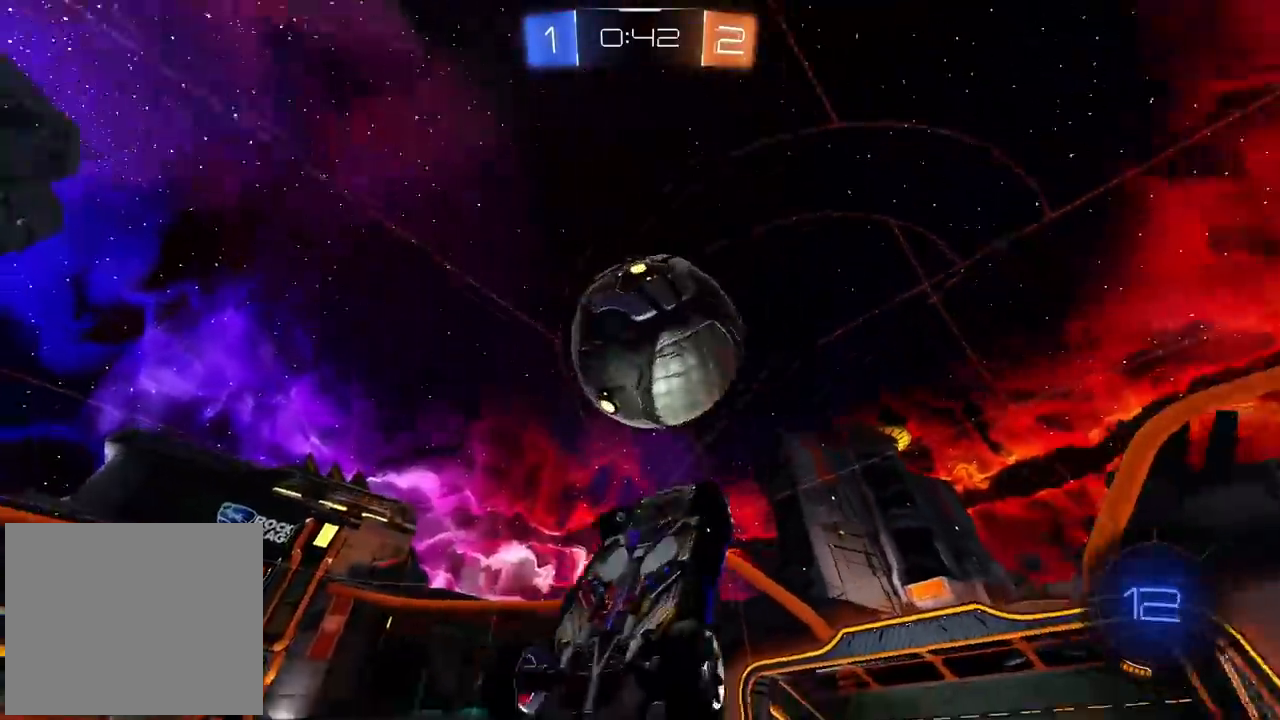
{"dt_ms": 500, "buttons": ["R2"], "left_stick": "center", "right_stick": "center", "events": [[50, "left_stick", "down"], [250, "left_stick", "up-left"], [483, "left_stick", "center"], [500, "CIRCLE", "up"]]}
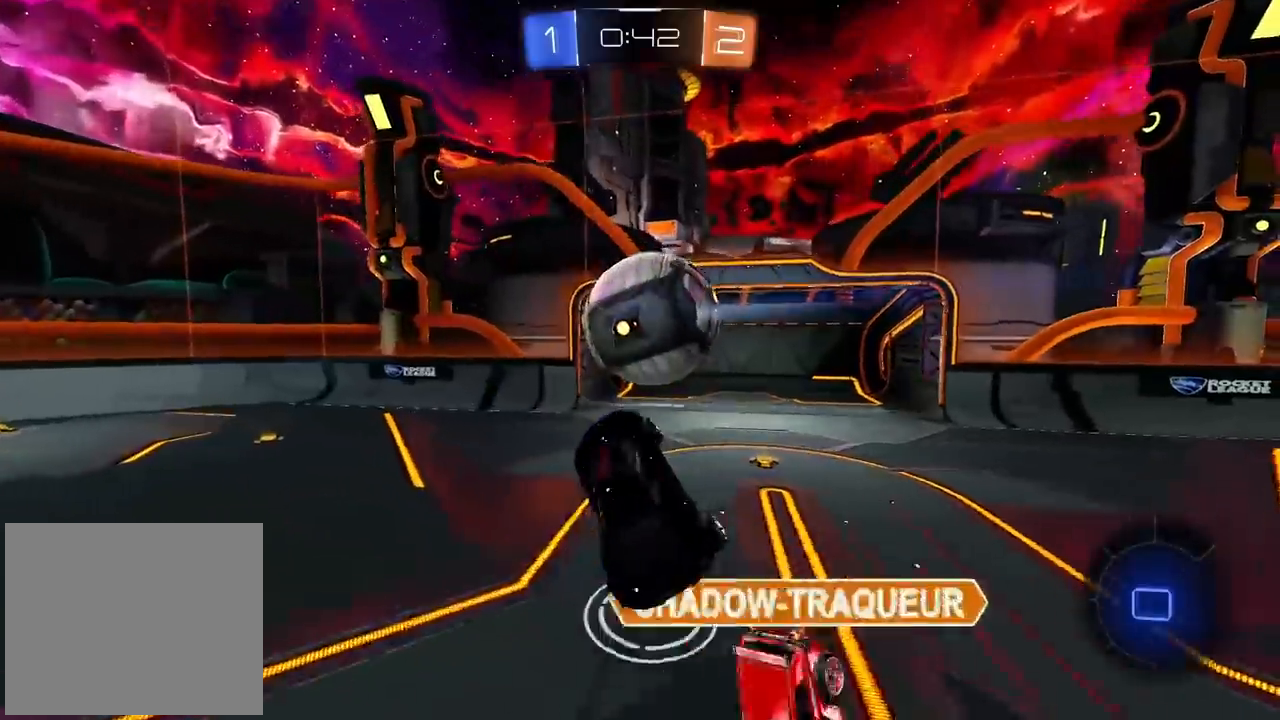
{"dt_ms": 500, "buttons": ["R2"], "left_stick": "up", "right_stick": "center", "events": [[350, "TRIANGLE", "down"], [417, "left_stick", "up"], [450, "TRIANGLE", "up"]]}
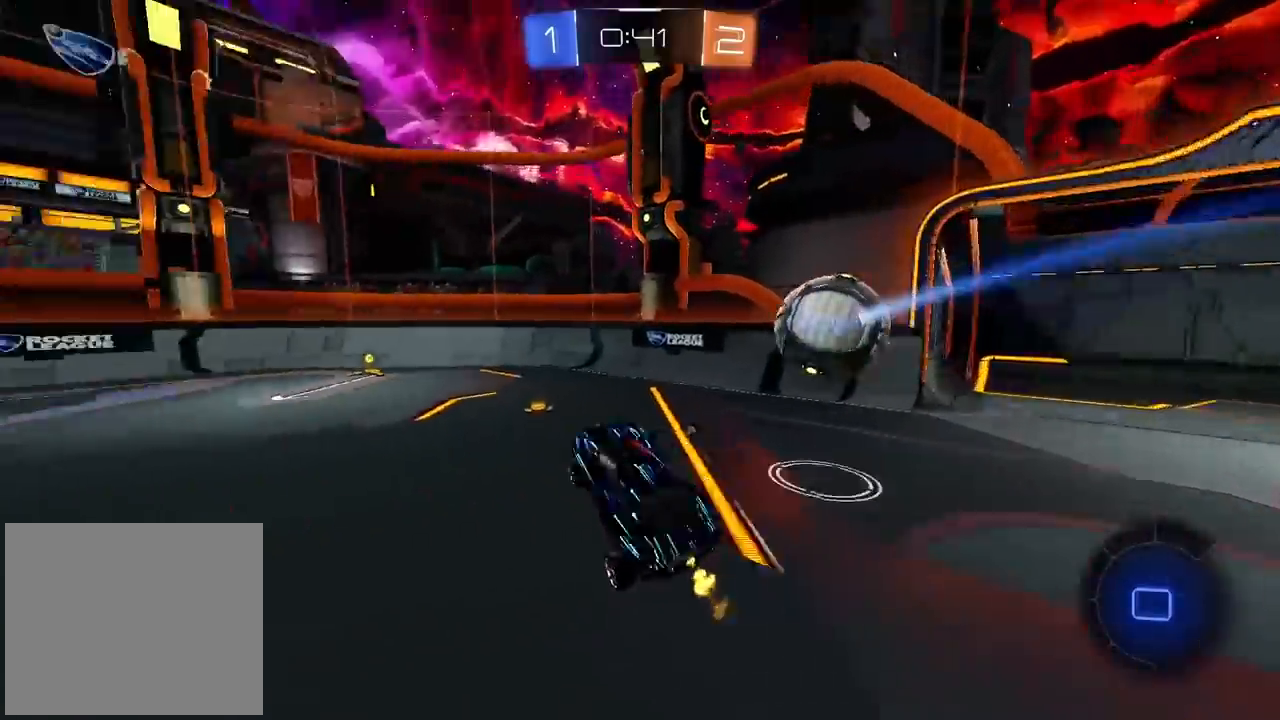
{"dt_ms": 500, "buttons": ["R2"], "left_stick": "center", "right_stick": "center", "events": [[33, "left_stick", "center"]]}
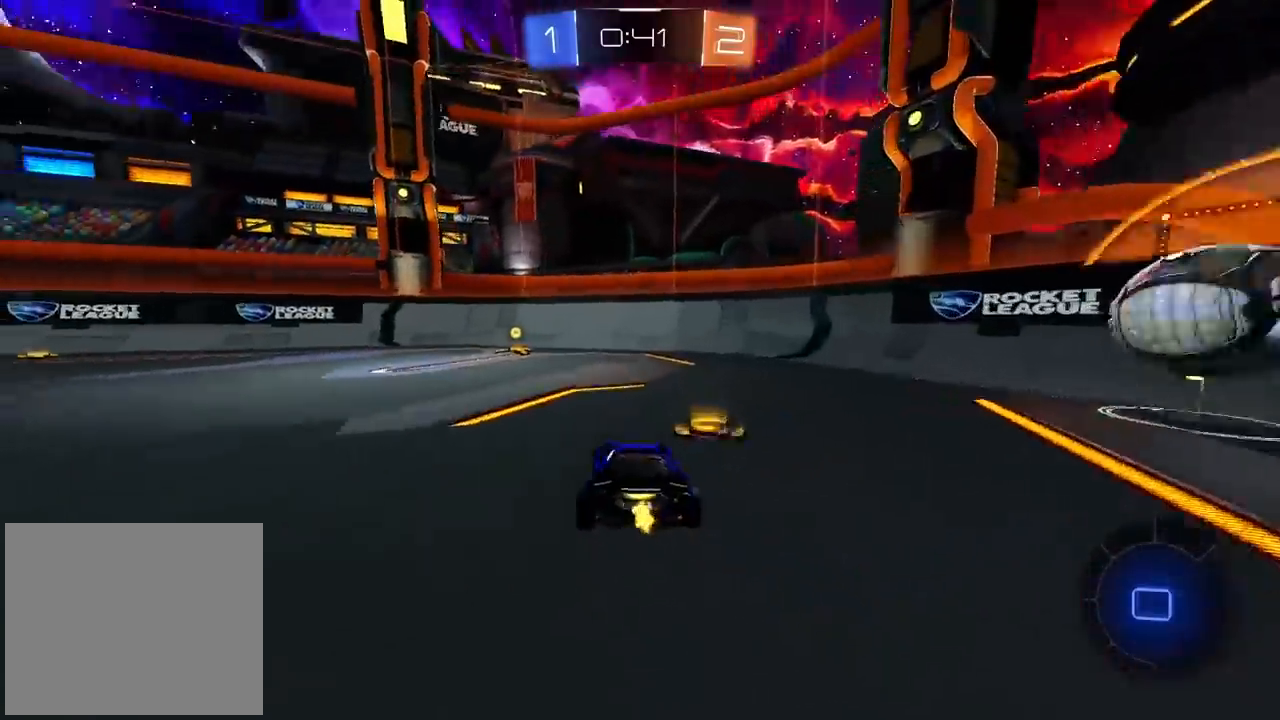
{"dt_ms": 1000, "buttons": ["R2"], "left_stick": "left", "right_stick": "center", "events": [[67, "TRIANGLE", "down"], [117, "left_stick", "left"], [200, "TRIANGLE", "up"], [250, "left_stick", "center"], [467, "left_stick", "left"], [650, "L1", "down"], [1000, "L1", "up"]]}
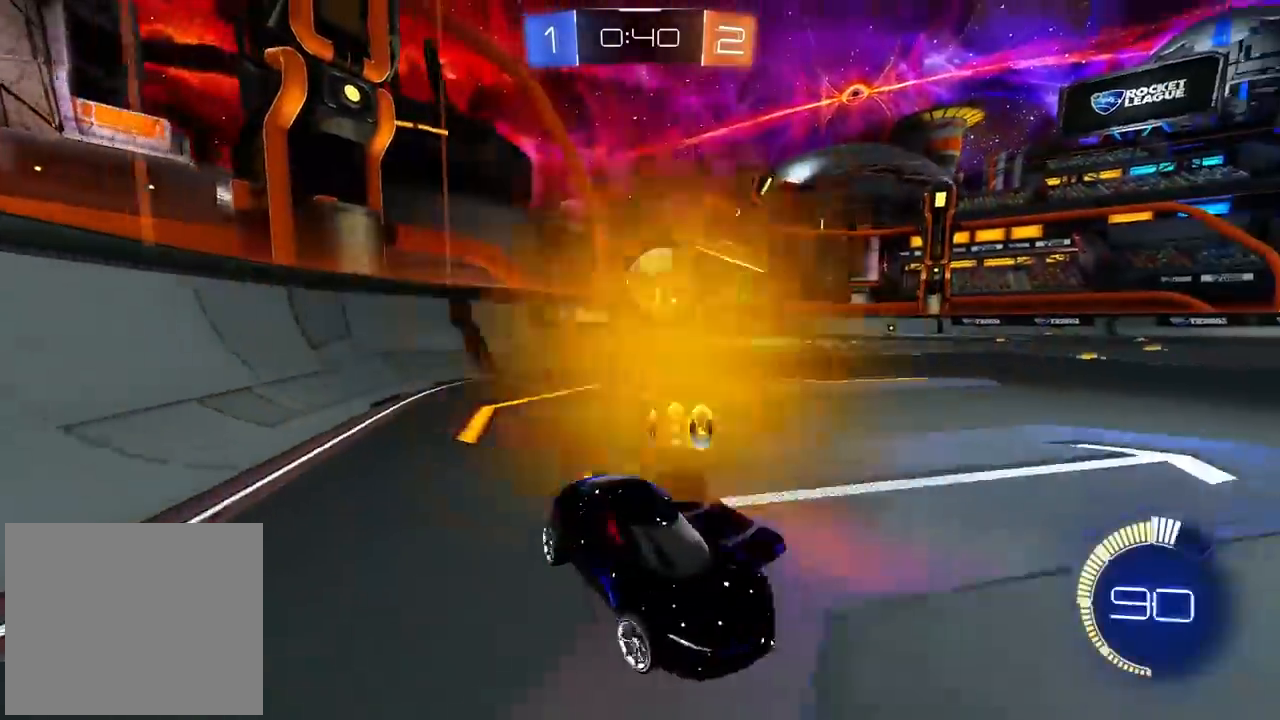
{"dt_ms": 500, "buttons": [], "left_stick": "left", "right_stick": "center", "events": [[17, "R2", "up"], [67, "left_stick", "center"], [117, "left_stick", "right"], [300, "left_stick", "center"], [433, "left_stick", "left"]]}
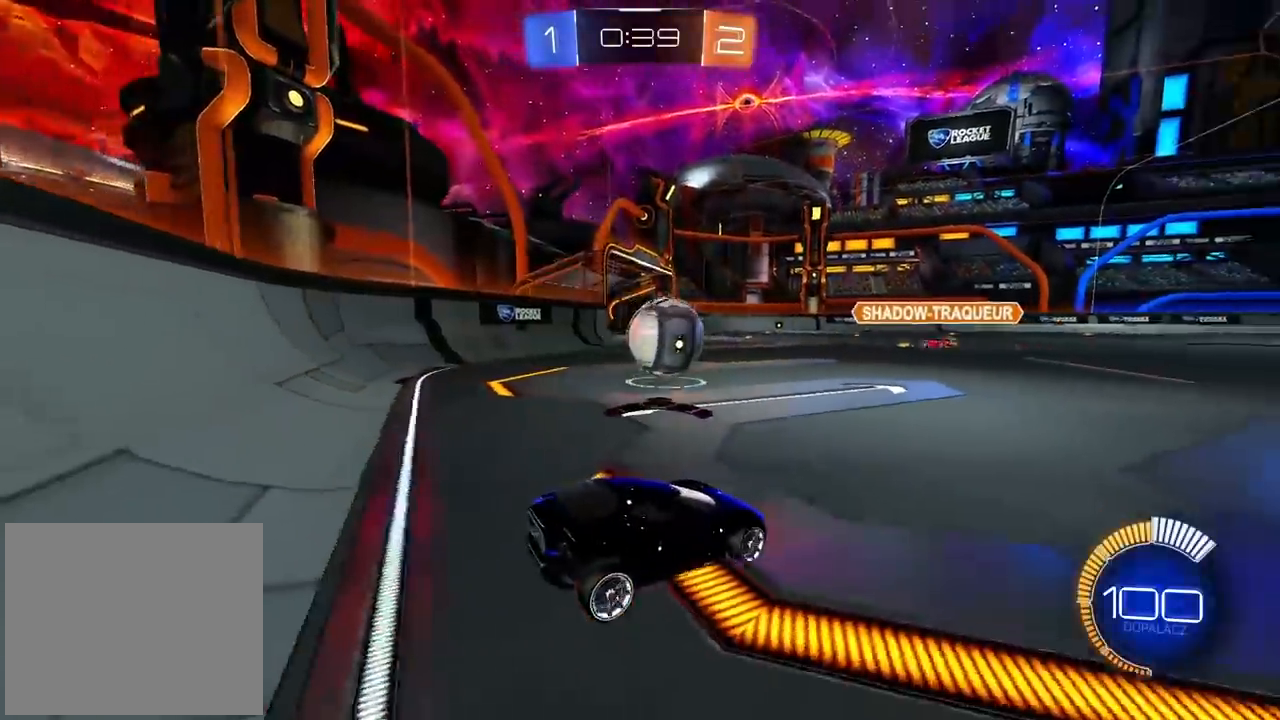
{"dt_ms": 500, "buttons": ["CIRCLE", "R2"], "left_stick": "right", "right_stick": "center", "events": [[67, "left_stick", "center"], [150, "R2", "down"], [333, "CIRCLE", "down"], [333, "left_stick", "left"], [467, "left_stick", "right"]]}
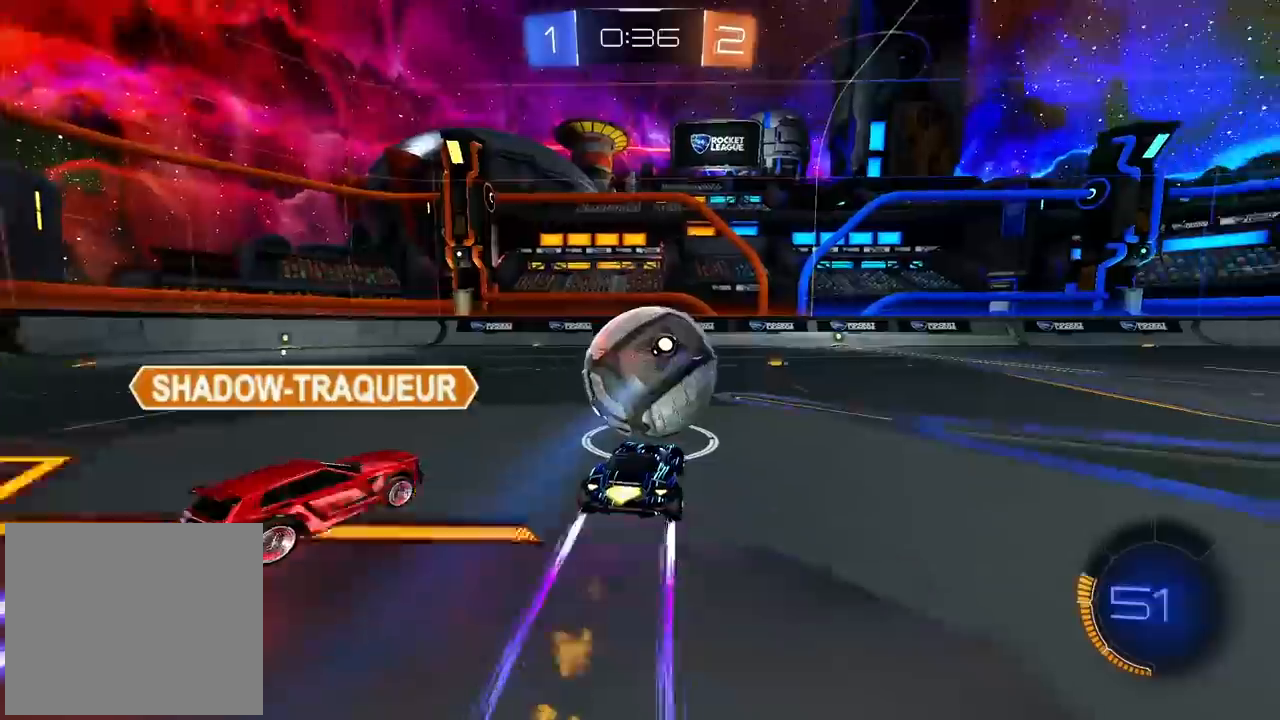
{"dt_ms": 500, "buttons": ["CIRCLE", "TRIANGLE", "R2"], "left_stick": "center", "right_stick": "center", "events": [[233, "left_stick", "center"], [433, "TRIANGLE", "down"]]}
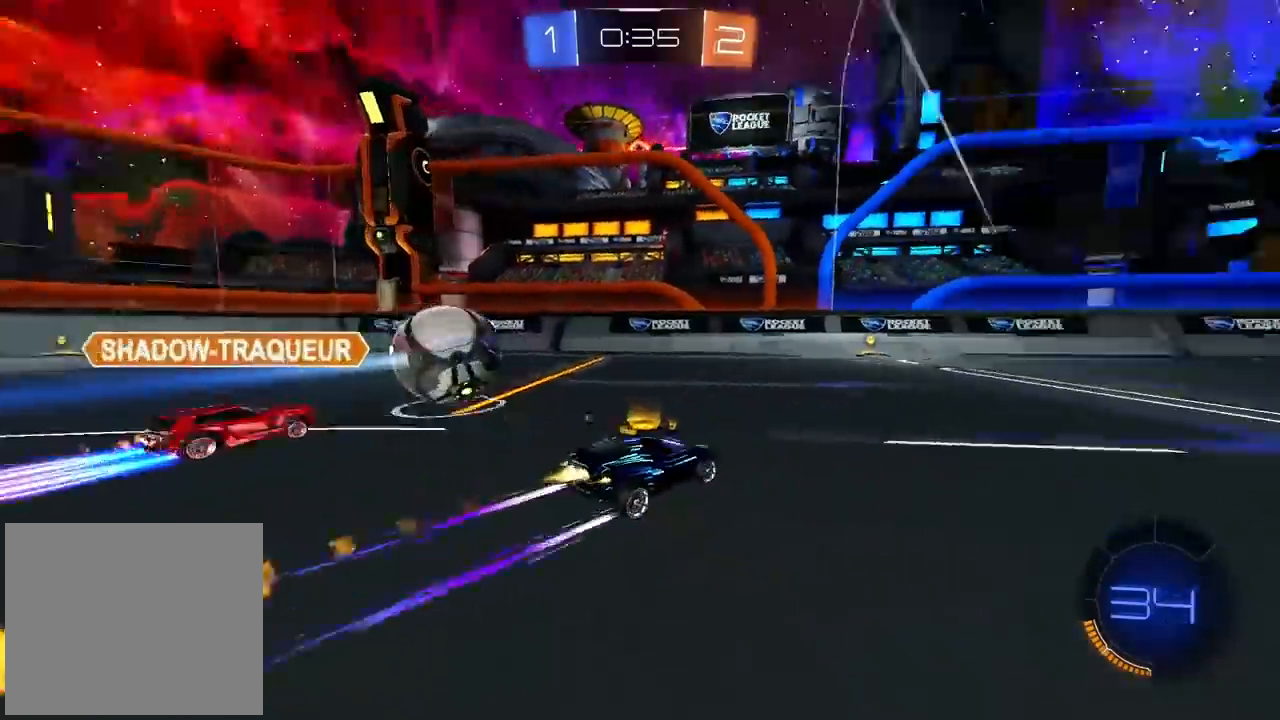
{"dt_ms": 500, "buttons": ["R2"], "left_stick": "left", "right_stick": "center", "events": [[50, "TRIANGLE", "up"], [200, "TRIANGLE", "down"], [317, "TRIANGLE", "up"], [383, "CIRCLE", "up"], [450, "left_stick", "left"]]}
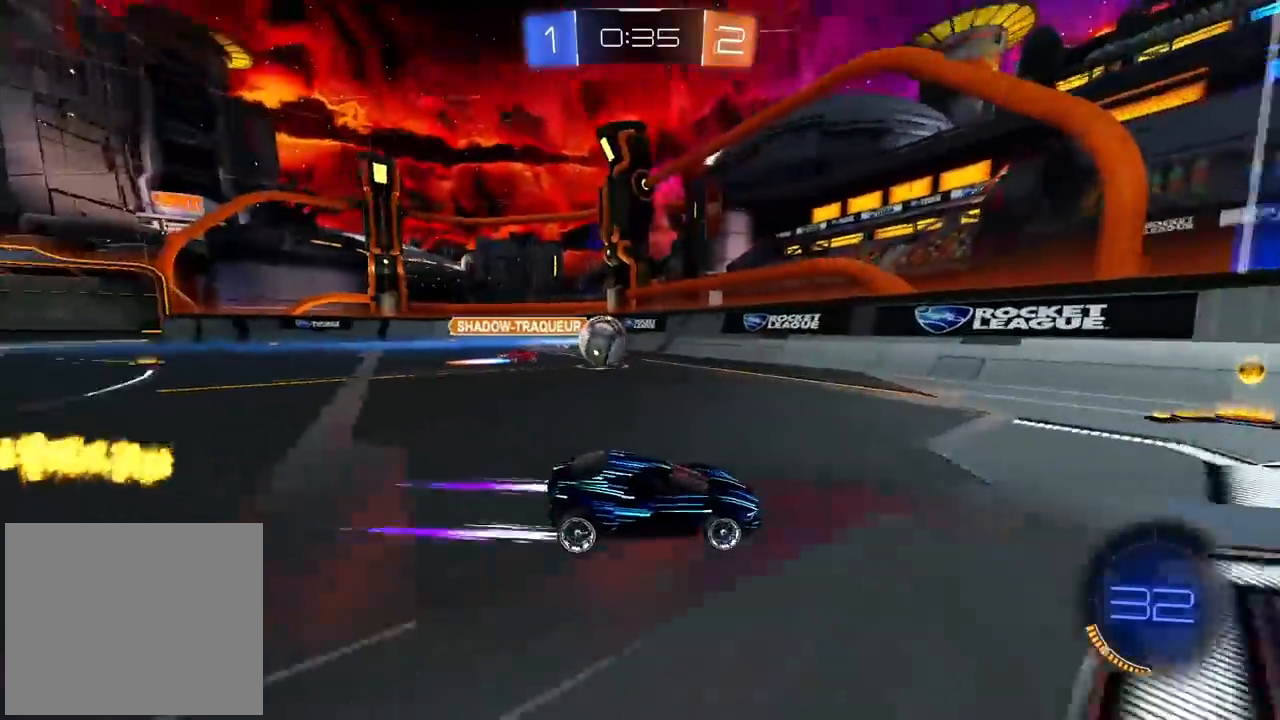
{"dt_ms": 500, "buttons": [], "left_stick": "right", "right_stick": "center", "events": [[200, "left_stick", "center"], [383, "R2", "up"], [400, "left_stick", "right"]]}
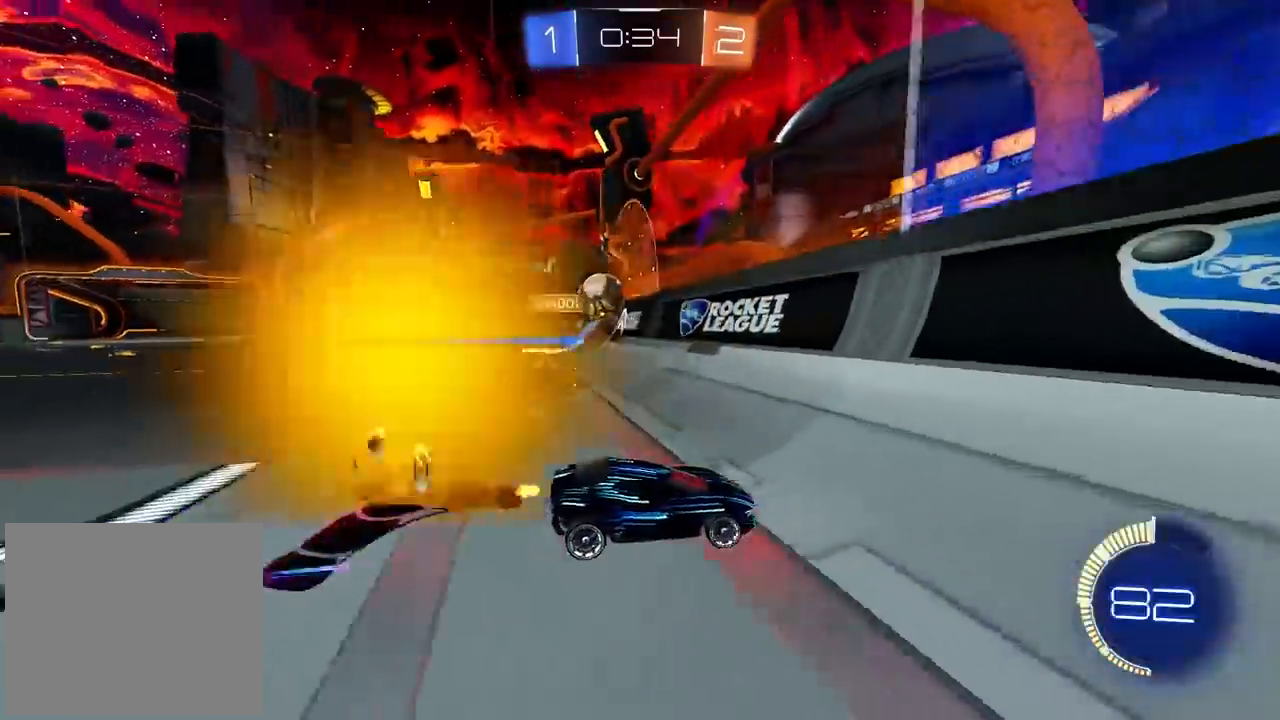
{"dt_ms": 500, "buttons": ["R2"], "left_stick": "right", "right_stick": "center", "events": [[33, "R2", "down"]]}
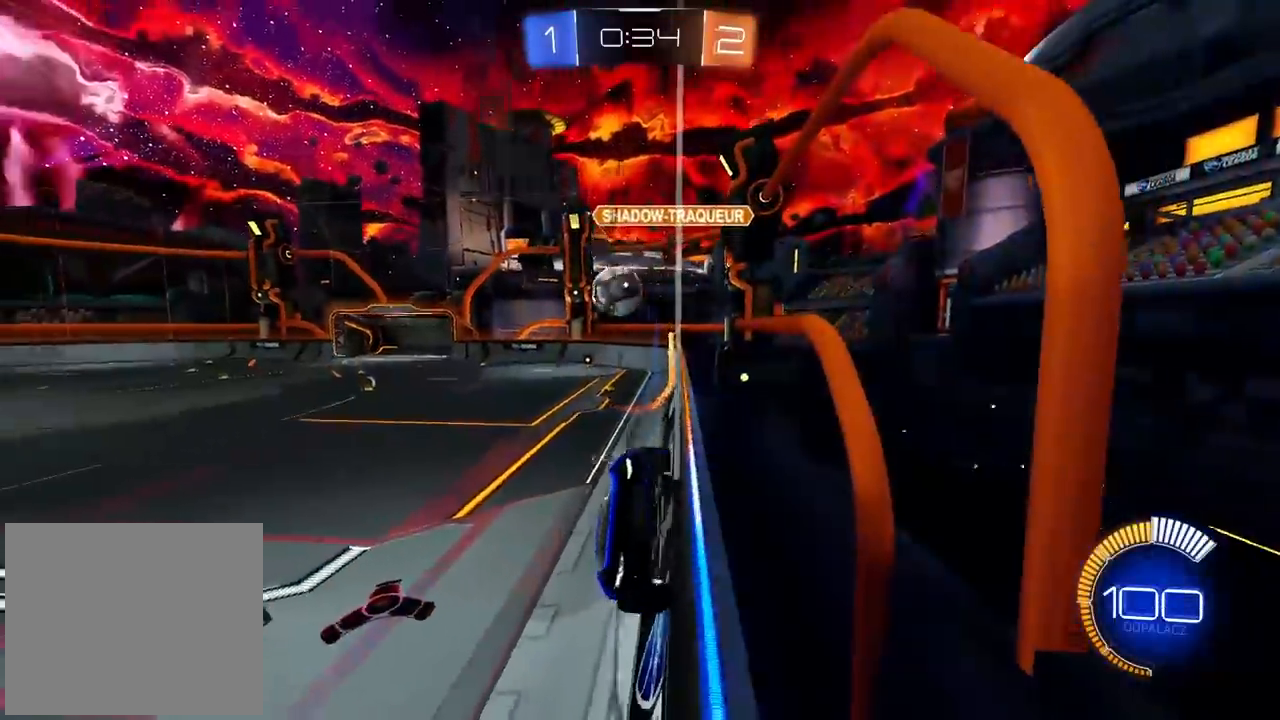
{"dt_ms": 500, "buttons": ["R2"], "left_stick": "right", "right_stick": "center", "events": []}
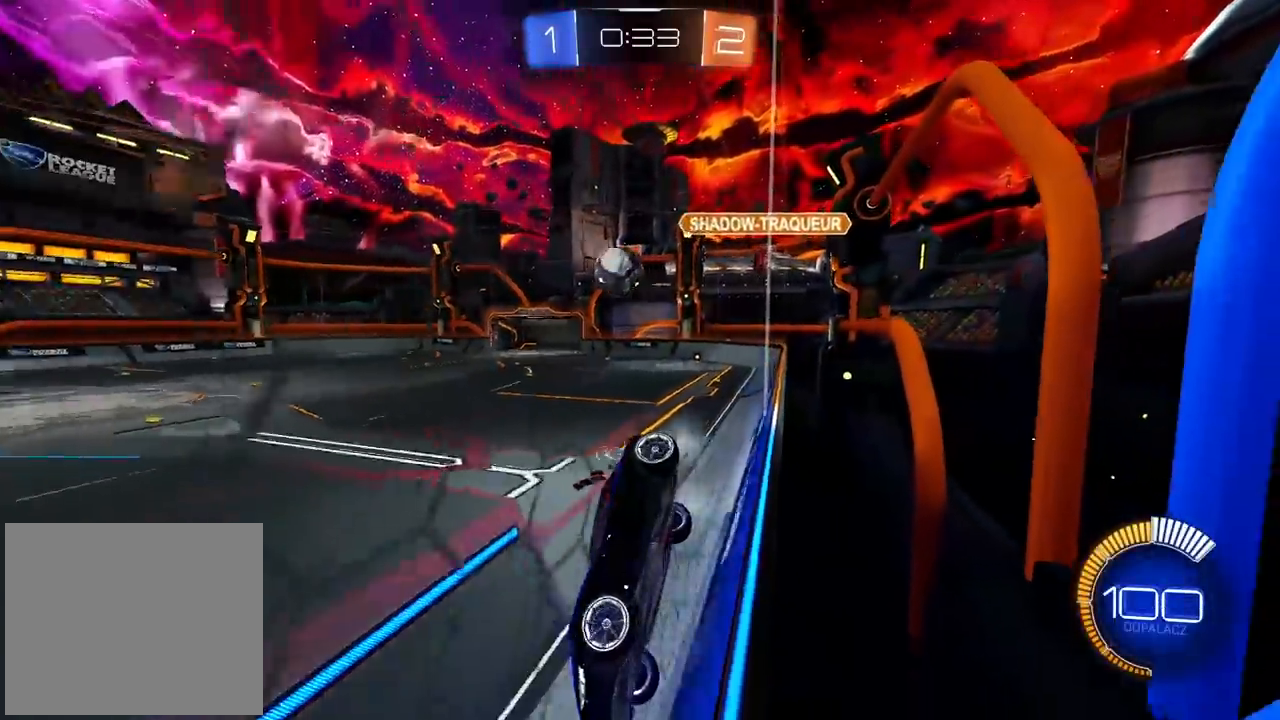
{"dt_ms": 500, "buttons": [], "left_stick": "right", "right_stick": "center", "events": [[267, "R2", "up"]]}
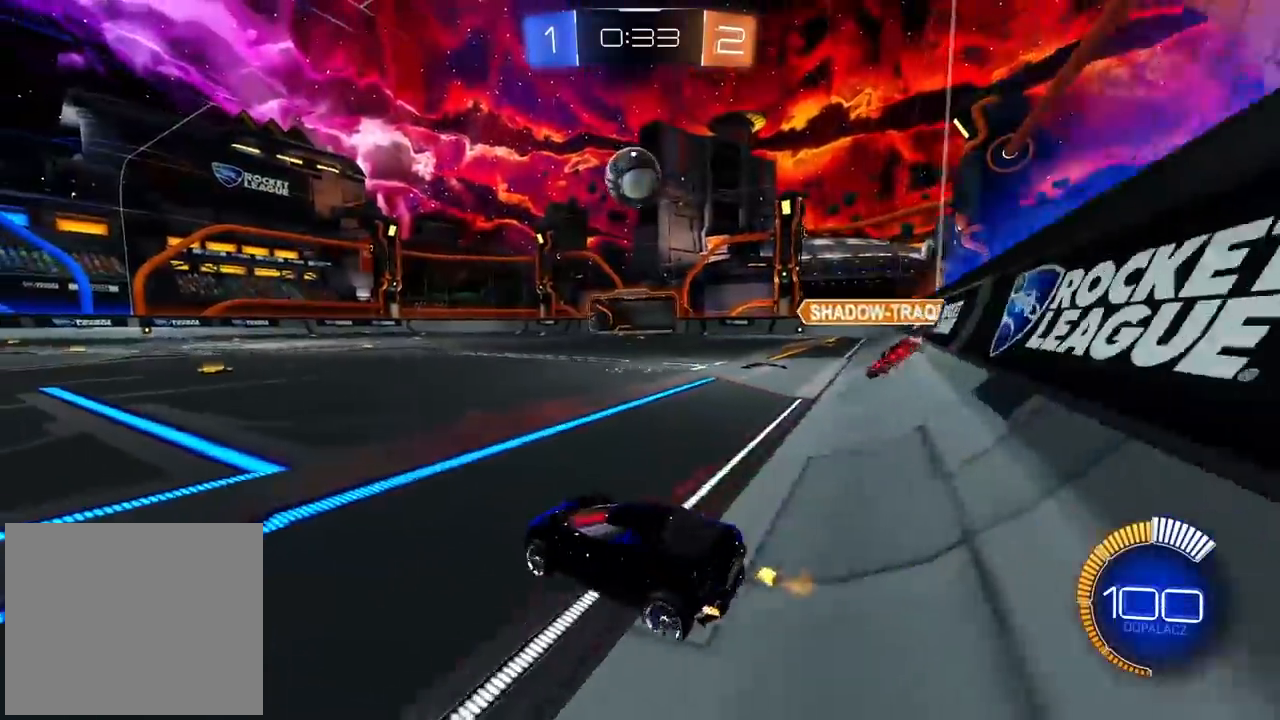
{"dt_ms": 500, "buttons": ["CIRCLE", "R2"], "left_stick": "left", "right_stick": "center", "events": [[33, "left_stick", "center"], [150, "left_stick", "down-left"], [250, "R2", "down"], [283, "left_stick", "center"], [400, "CIRCLE", "down"], [417, "left_stick", "left"]]}
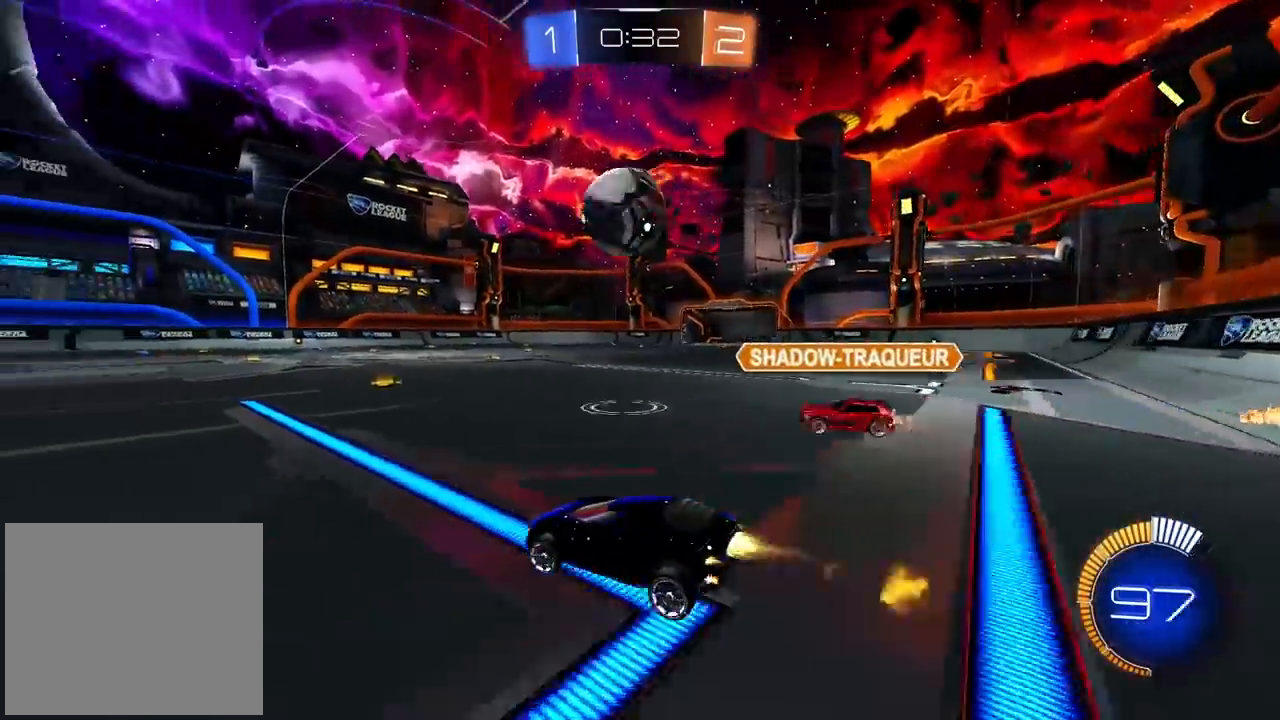
{"dt_ms": 500, "buttons": ["CIRCLE", "R2"], "left_stick": "down-left", "right_stick": "center", "events": [[233, "left_stick", "center"], [483, "left_stick", "down-left"]]}
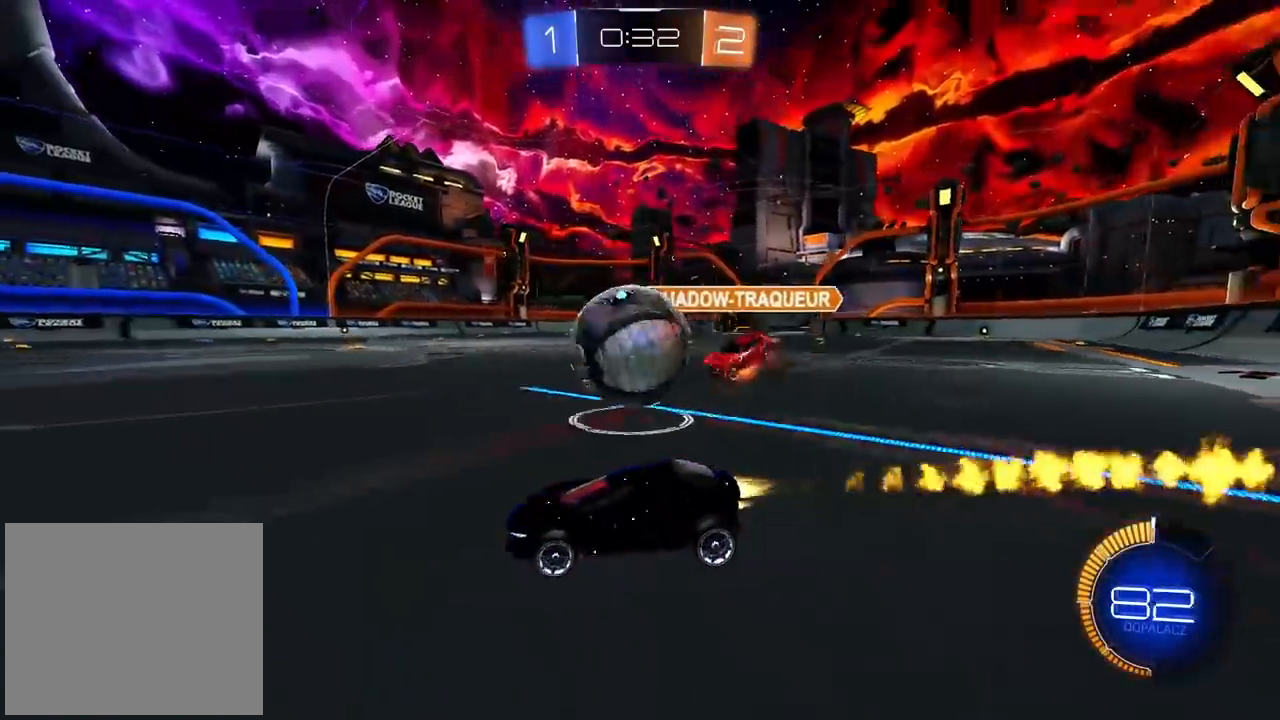
{"dt_ms": 500, "buttons": ["CIRCLE", "TRIANGLE", "R2"], "left_stick": "right", "right_stick": "center", "events": [[133, "left_stick", "center"], [400, "TRIANGLE", "down"], [400, "left_stick", "right"]]}
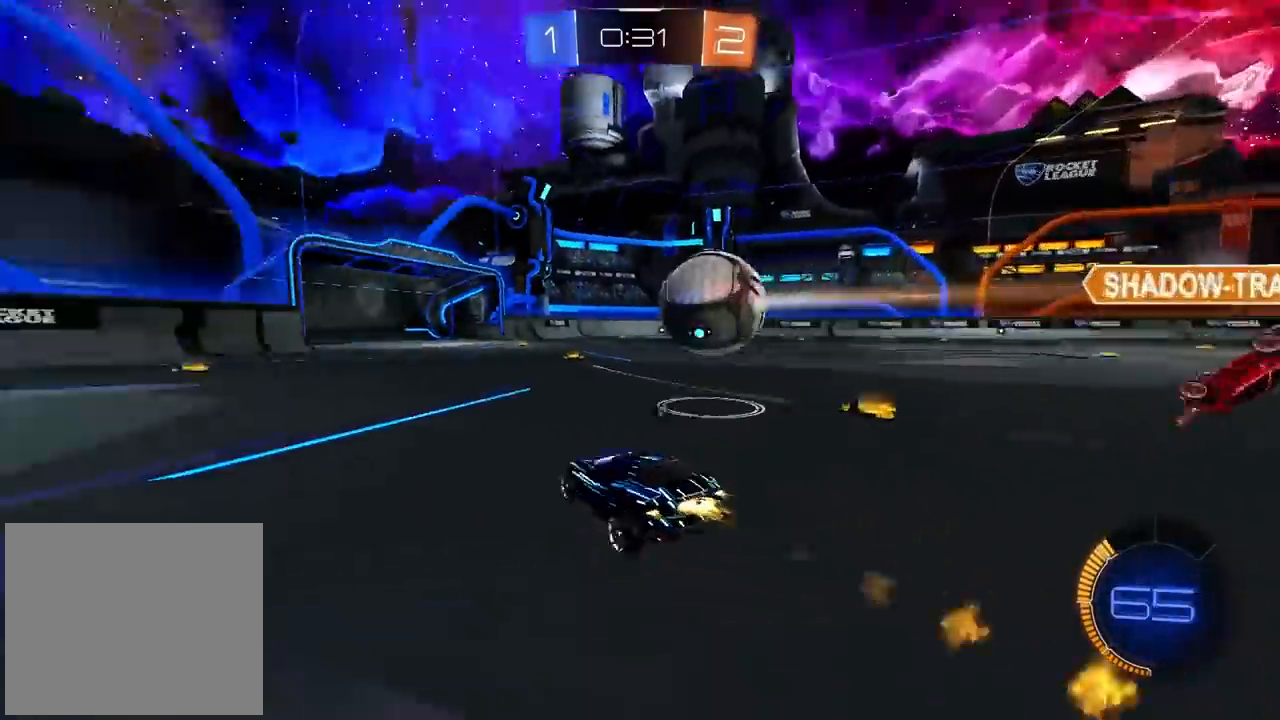
{"dt_ms": 500, "buttons": [], "left_stick": "center", "right_stick": "center", "events": [[17, "TRIANGLE", "up"], [50, "left_stick", "center"], [67, "CIRCLE", "up"], [283, "R2", "up"]]}
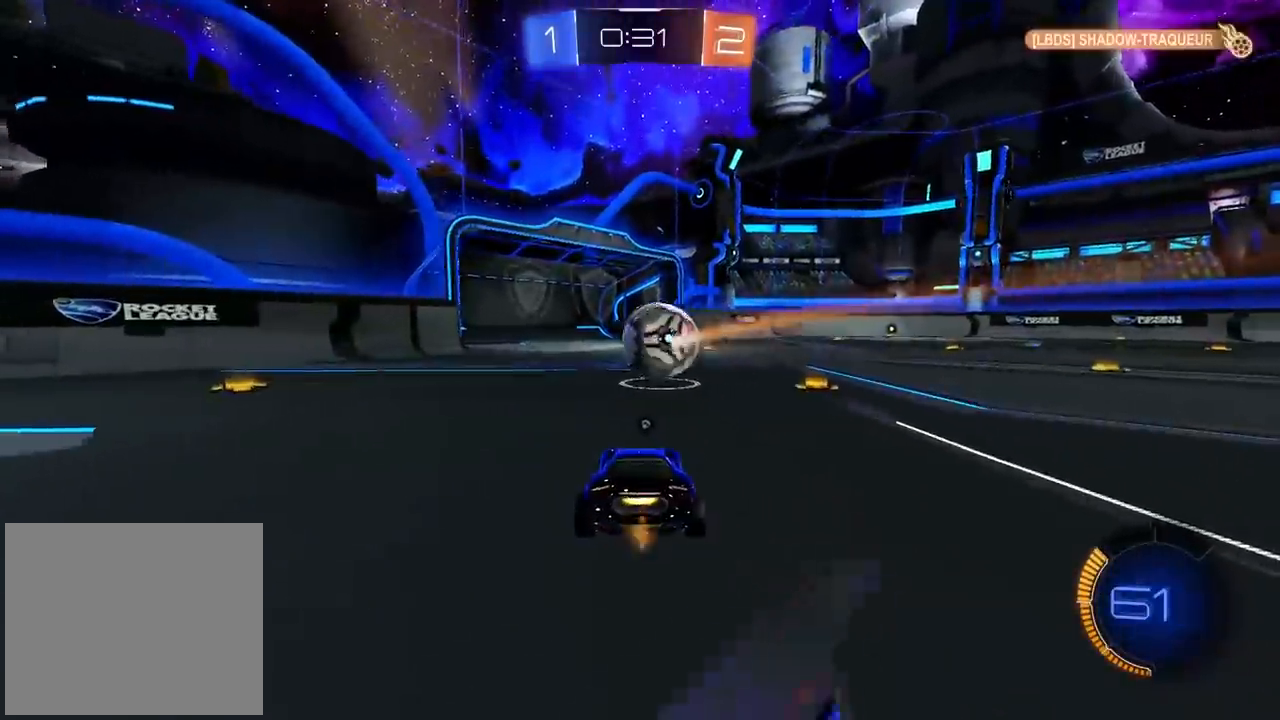
{"dt_ms": 500, "buttons": [], "left_stick": "center", "right_stick": "right", "events": [[183, "right_stick", "right"]]}